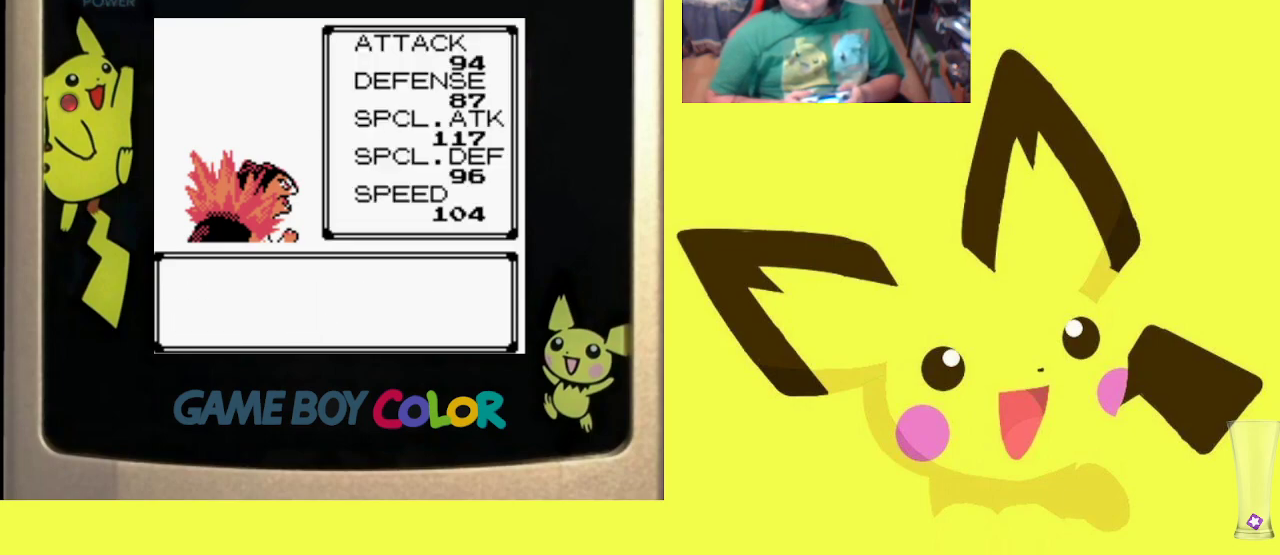
Gameplay with a controller (PlayStation layout); each line is a JSON object with the inputs held at the frame after it. "events" lists button and stick changes between this image and that frame as [ms after this image, input, new state], when the widget could be followed in between. Not read: left_stick right_stick.
{"buttons": ["CIRCLE"], "events": [[300, "CIRCLE", "down"], [433, "CIRCLE", "up"], [500, "CIRCLE", "down"]]}
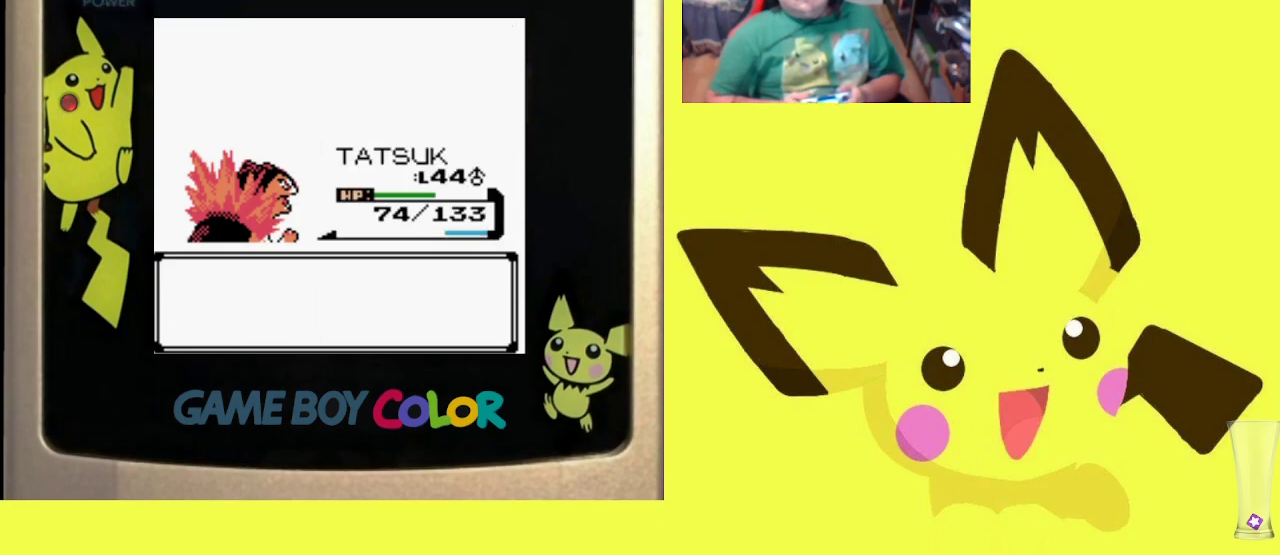
{"buttons": [], "events": [[117, "CIRCLE", "up"], [217, "CIRCLE", "down"], [317, "CIRCLE", "up"], [400, "CIRCLE", "down"], [500, "CIRCLE", "up"]]}
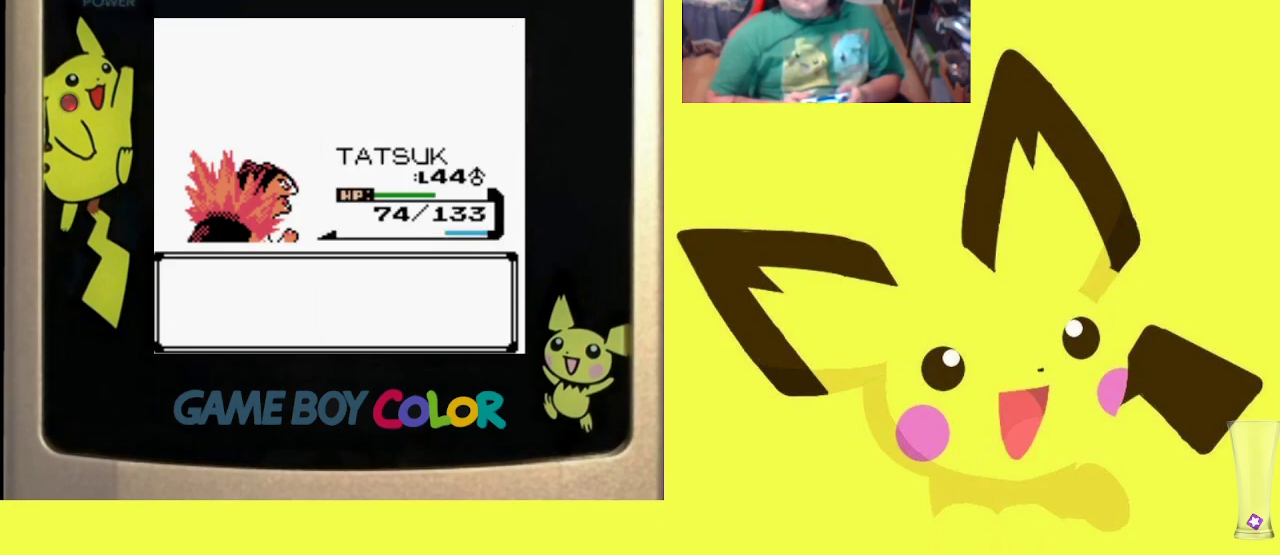
{"buttons": ["CIRCLE"], "events": [[83, "CIRCLE", "down"], [183, "CIRCLE", "up"], [267, "CIRCLE", "down"], [383, "CIRCLE", "up"], [467, "CIRCLE", "down"]]}
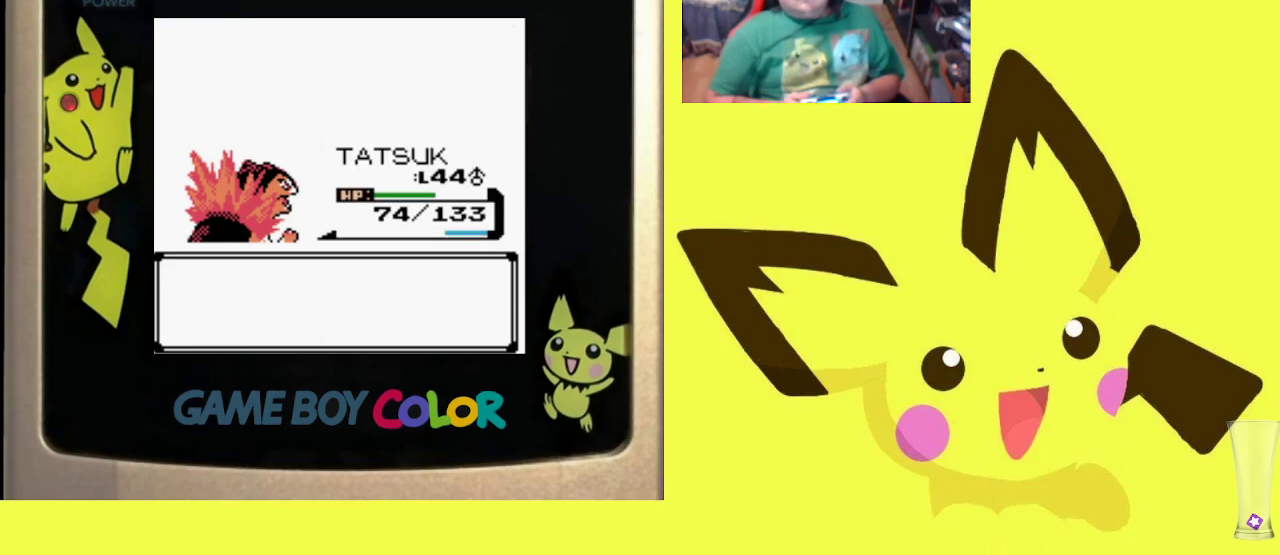
{"buttons": [], "events": [[83, "CIRCLE", "up"], [167, "CIRCLE", "down"], [283, "CIRCLE", "up"], [350, "CIRCLE", "down"], [467, "CIRCLE", "up"]]}
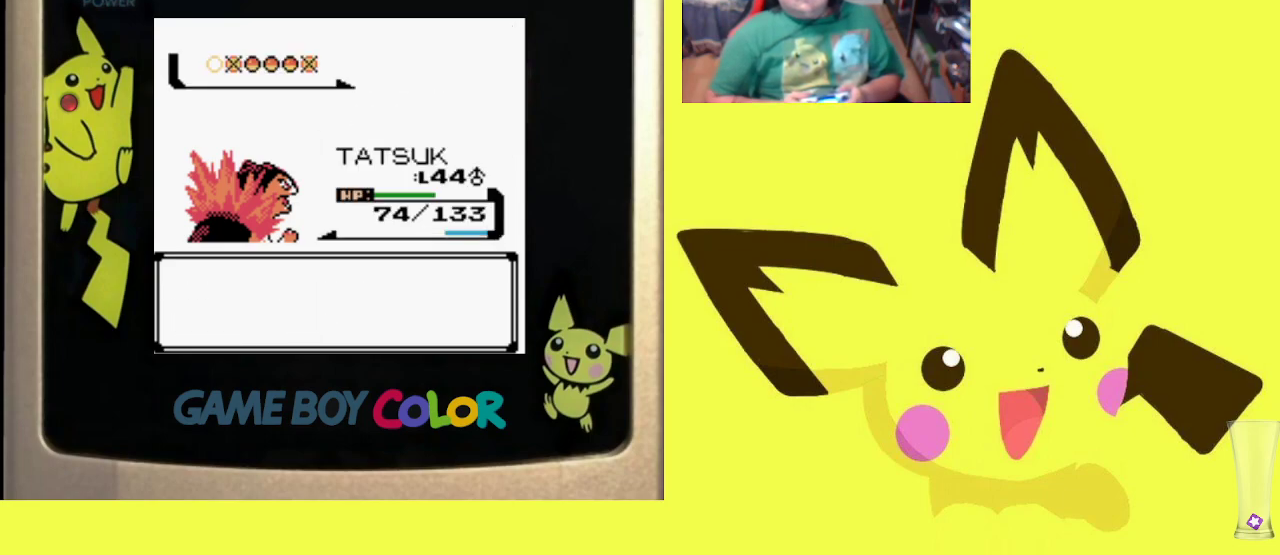
{"buttons": [], "events": [[33, "CIRCLE", "down"], [150, "CIRCLE", "up"], [217, "CIRCLE", "down"], [350, "CIRCLE", "up"]]}
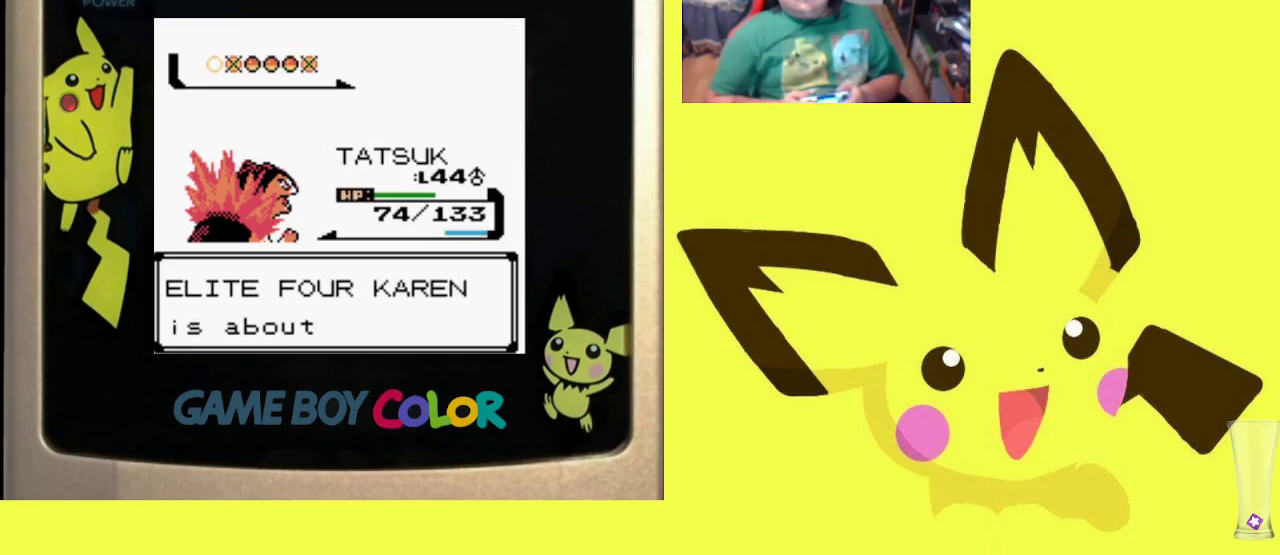
{"buttons": [], "events": [[133, "CIRCLE", "down"], [300, "CIRCLE", "up"]]}
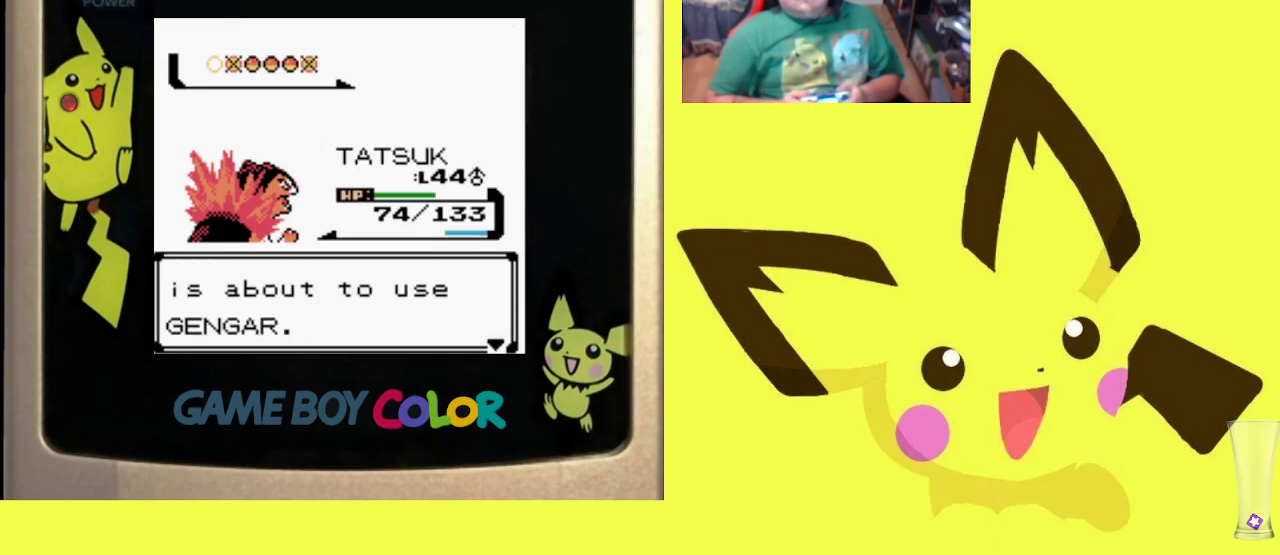
{"buttons": [], "events": [[33, "CIRCLE", "down"], [183, "CIRCLE", "up"]]}
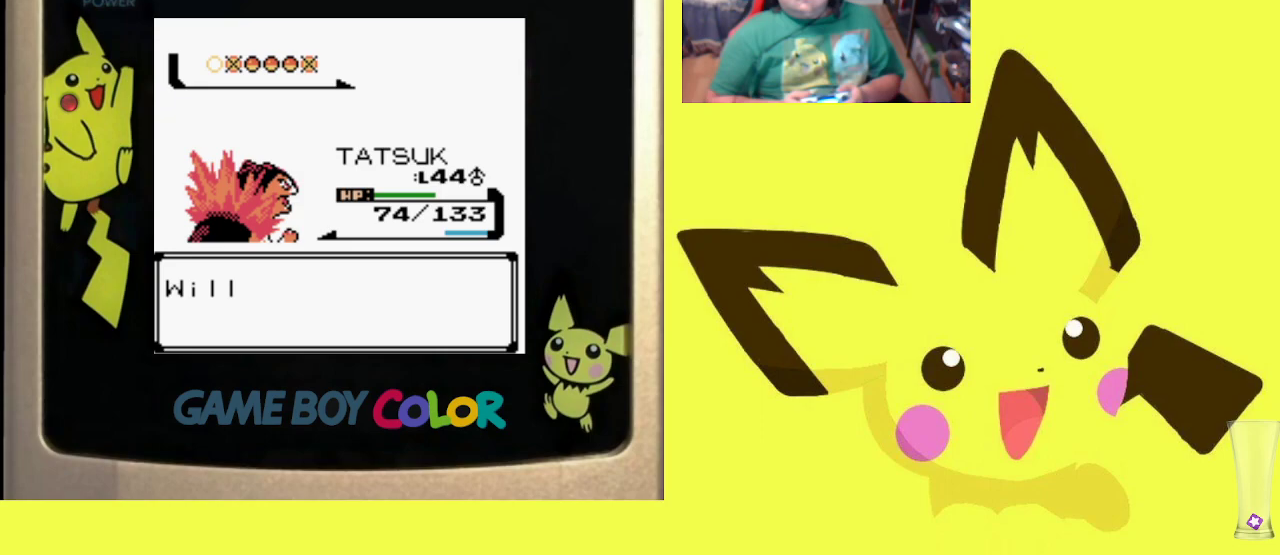
{"buttons": [], "events": []}
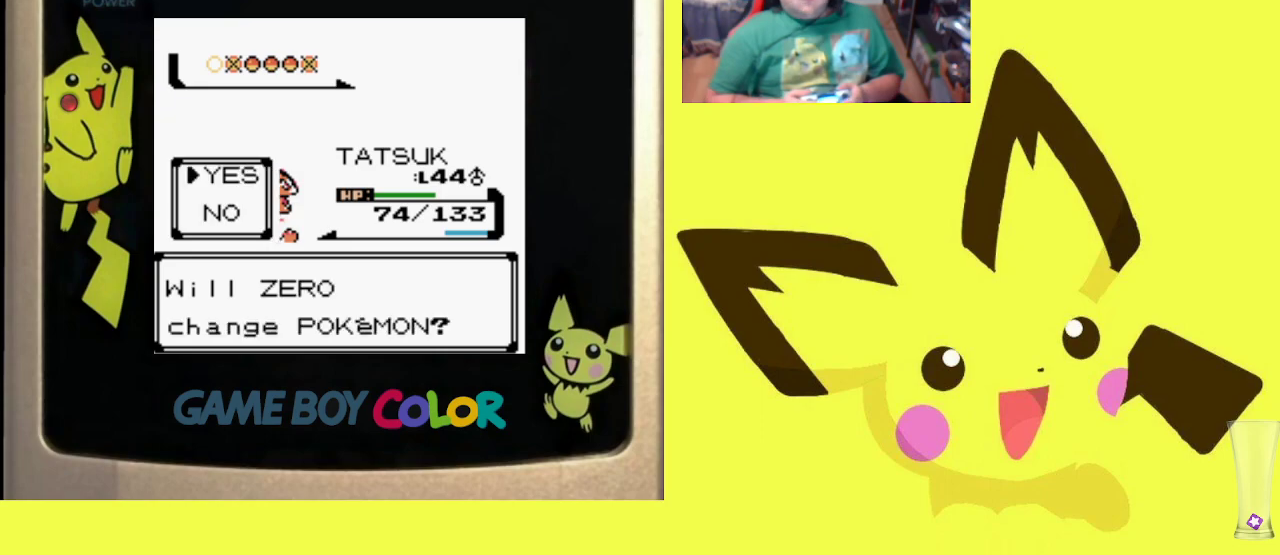
{"buttons": [], "events": []}
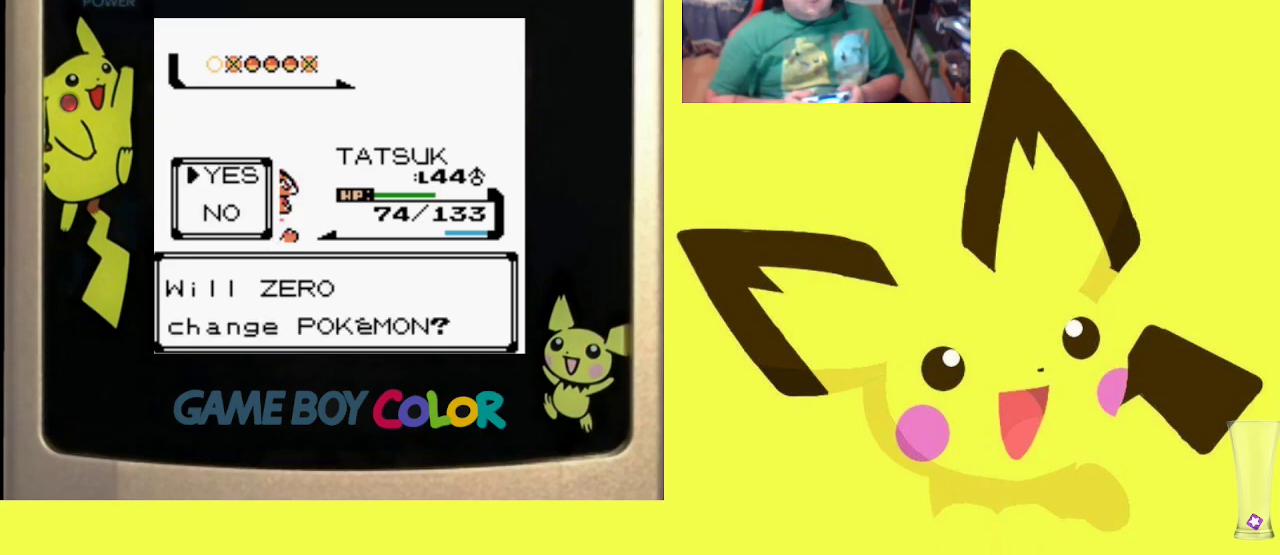
{"buttons": [], "events": []}
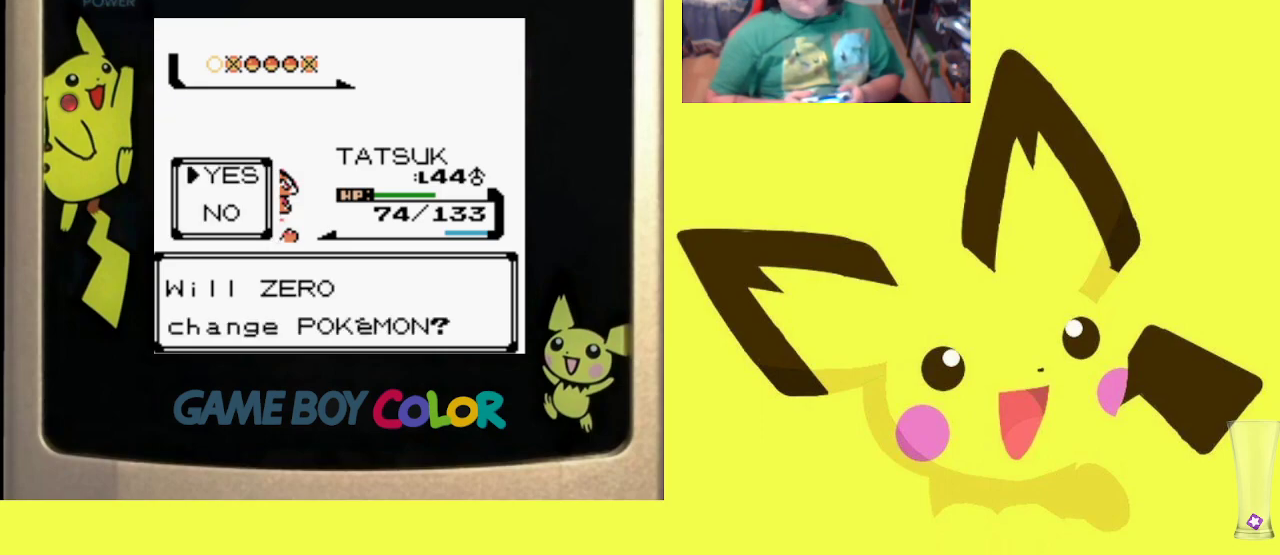
{"buttons": [], "events": []}
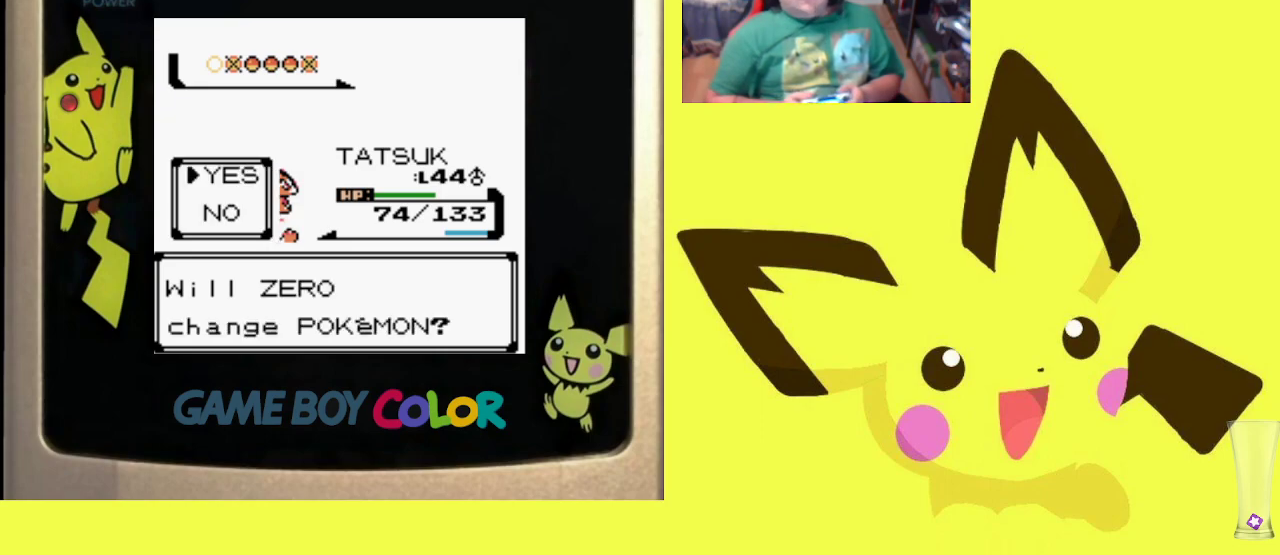
{"buttons": [], "events": []}
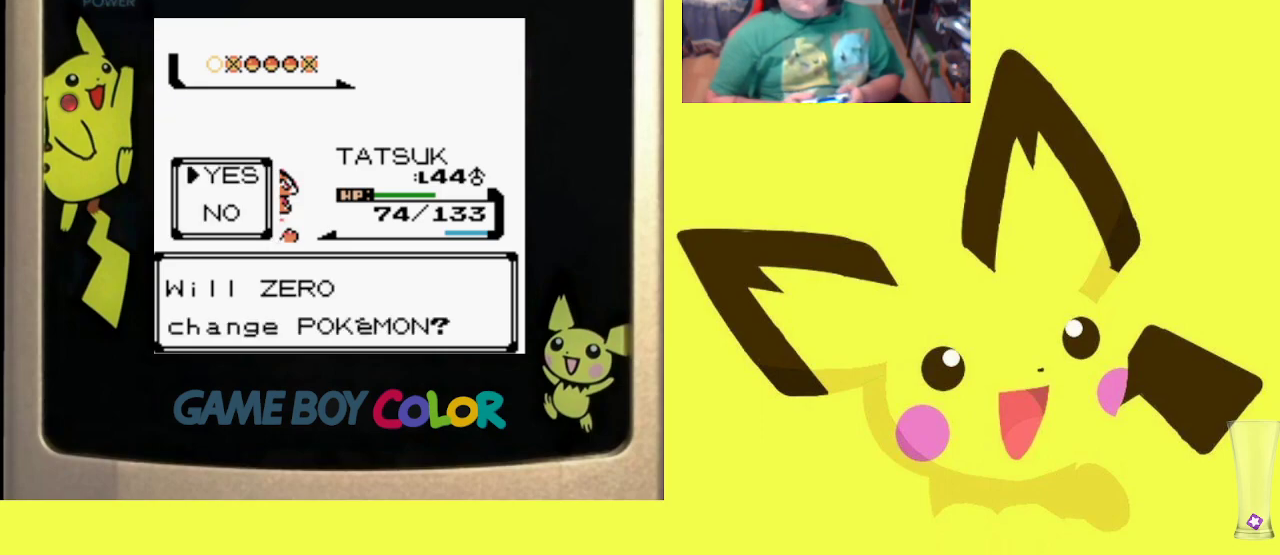
{"buttons": [], "events": []}
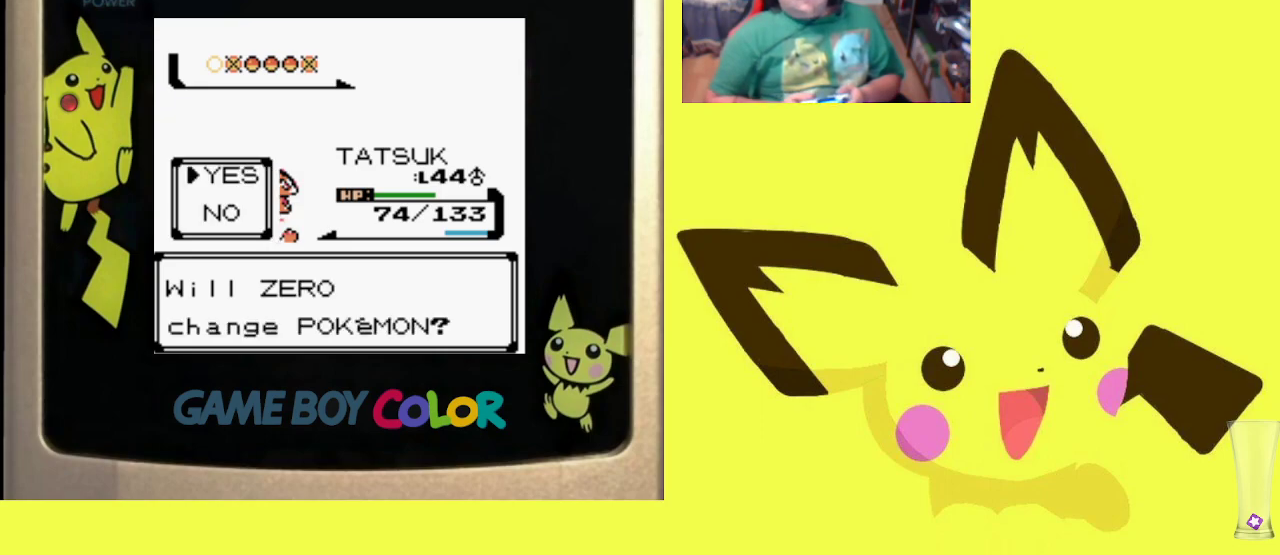
{"buttons": [], "events": []}
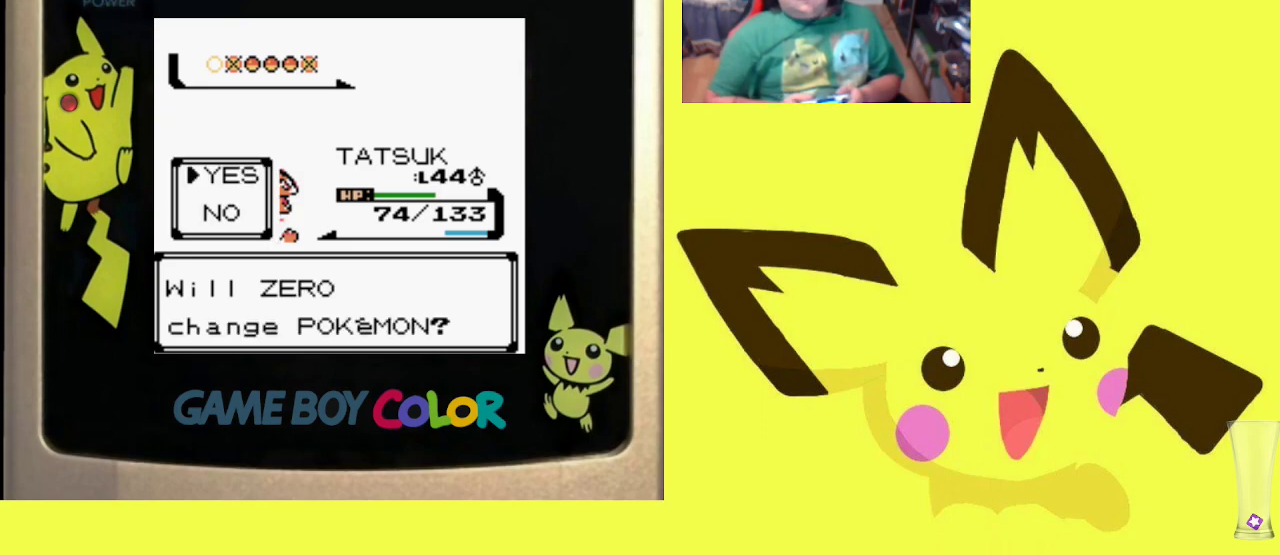
{"buttons": ["CIRCLE"], "events": [[500, "CIRCLE", "down"]]}
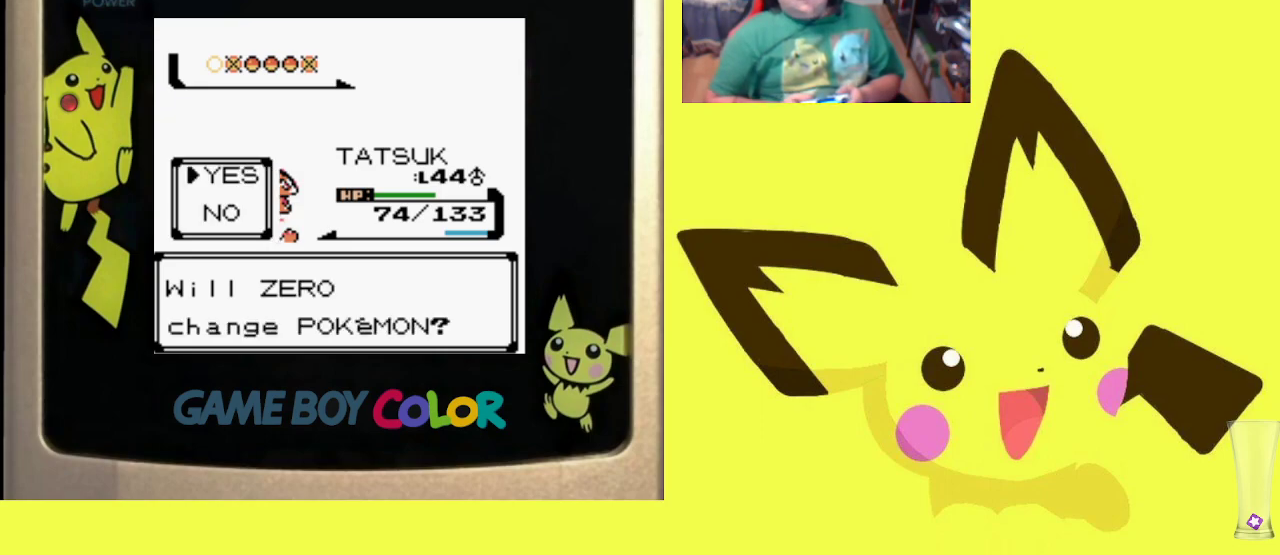
{"buttons": [], "events": [[133, "CIRCLE", "up"]]}
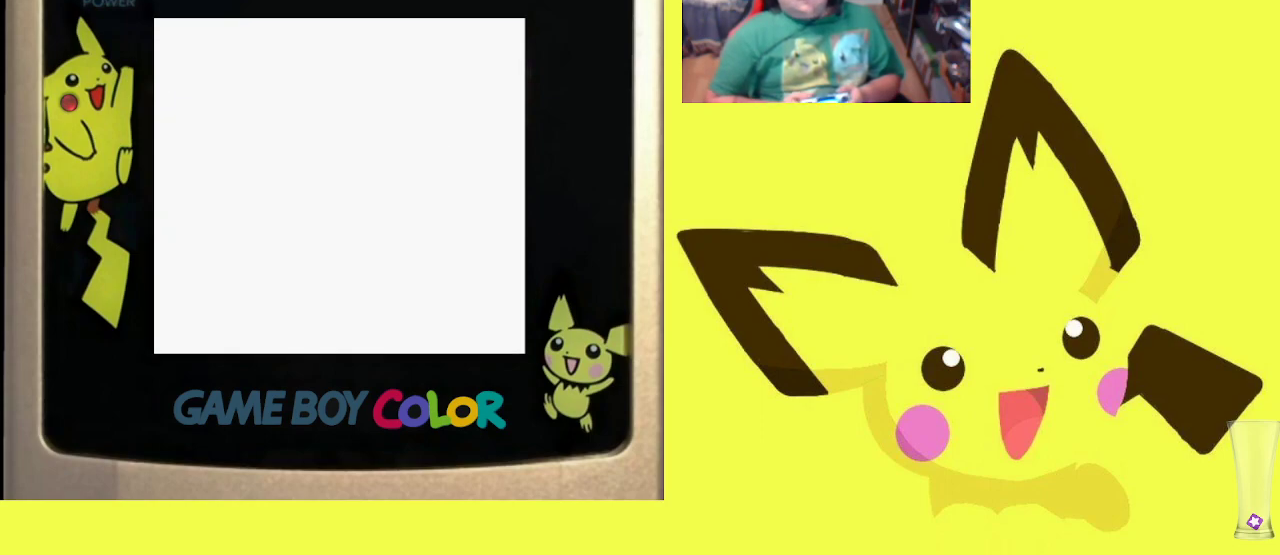
{"buttons": [], "events": []}
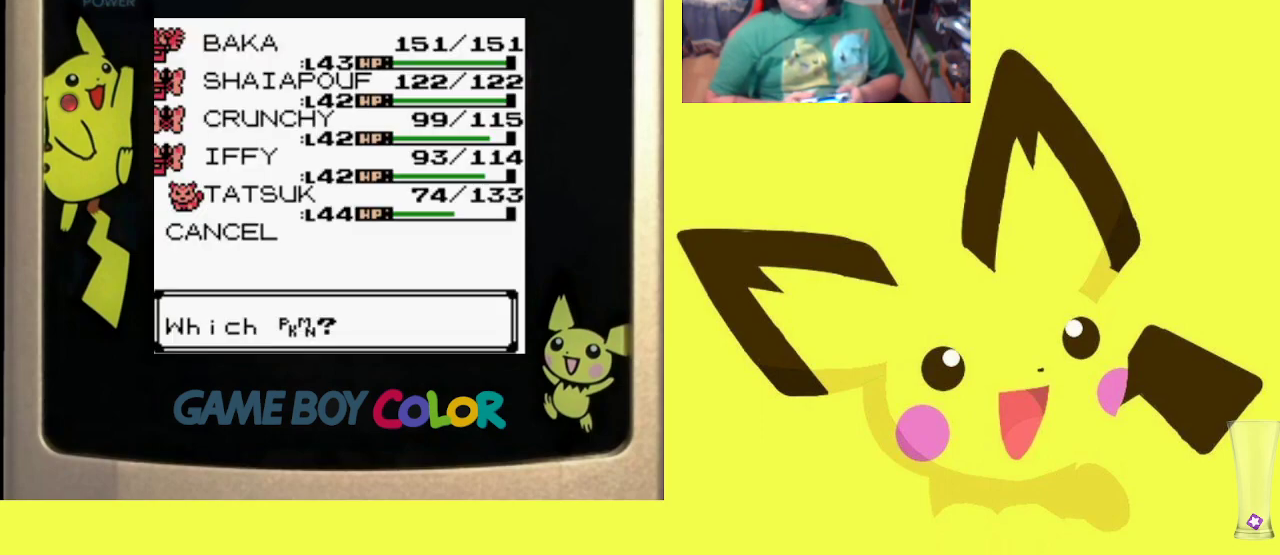
{"buttons": [], "events": []}
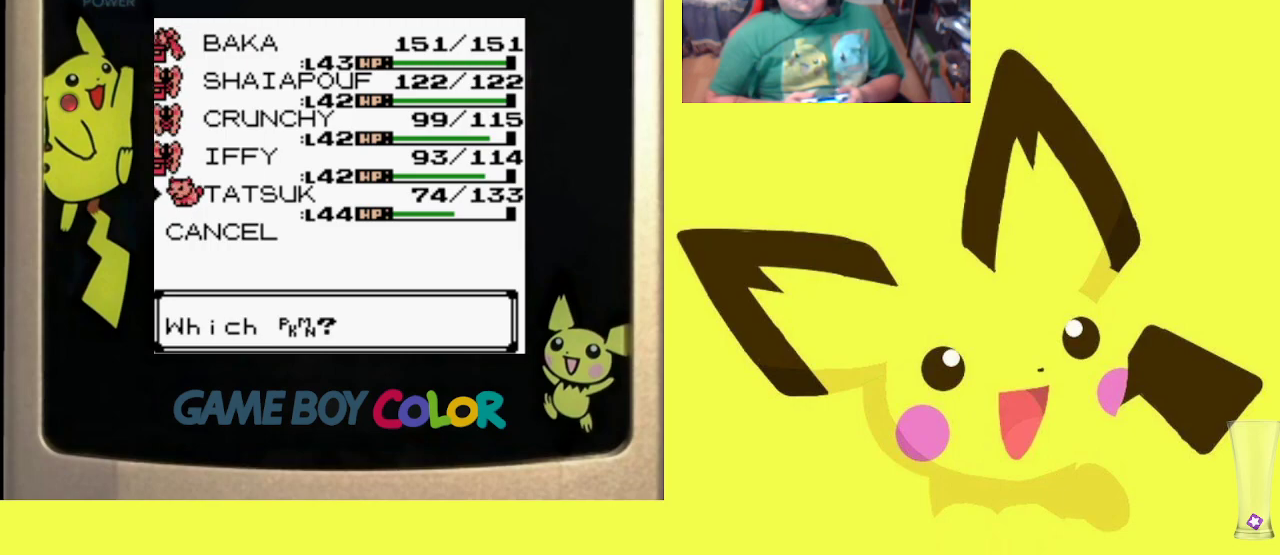
{"buttons": ["DPAD_UP"], "events": [[233, "DPAD_UP", "down"], [333, "DPAD_UP", "up"], [417, "DPAD_UP", "down"]]}
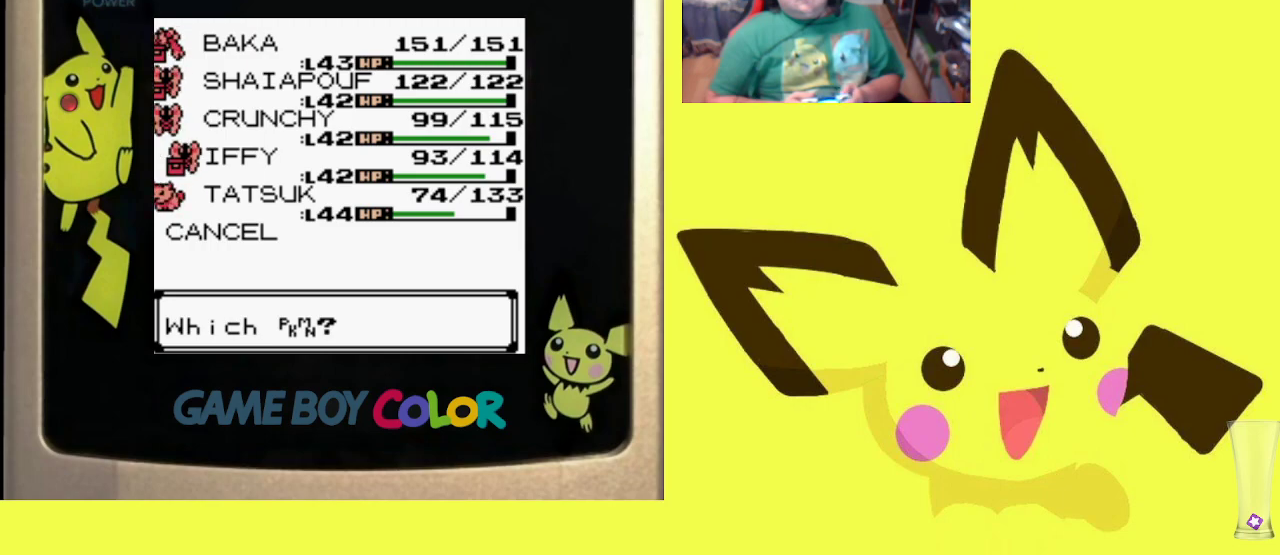
{"buttons": [], "events": [[33, "DPAD_UP", "up"]]}
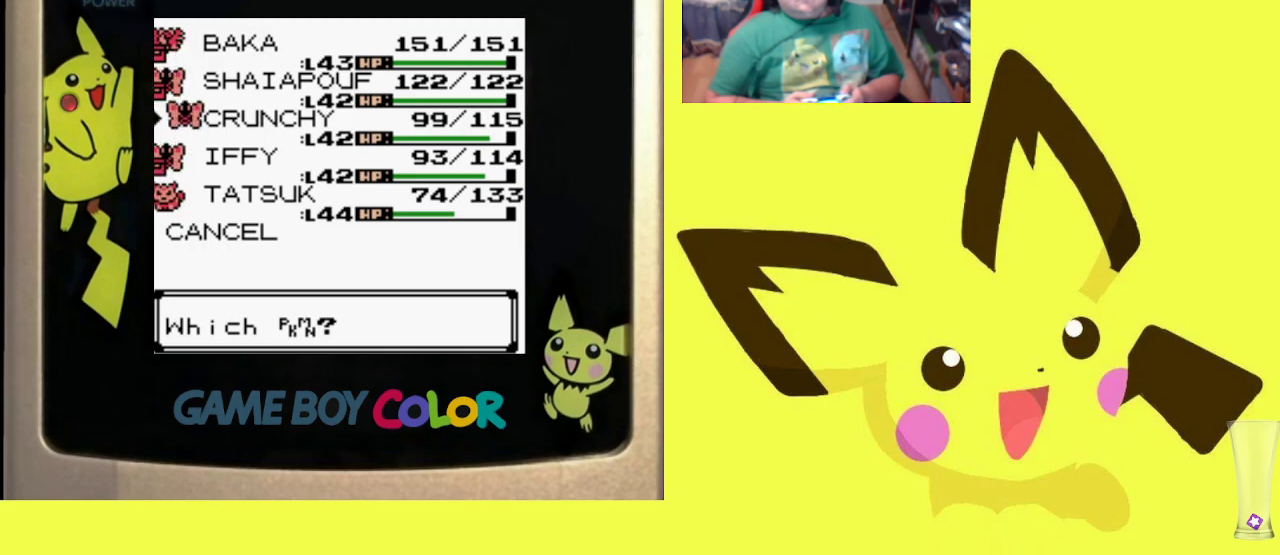
{"buttons": [], "events": []}
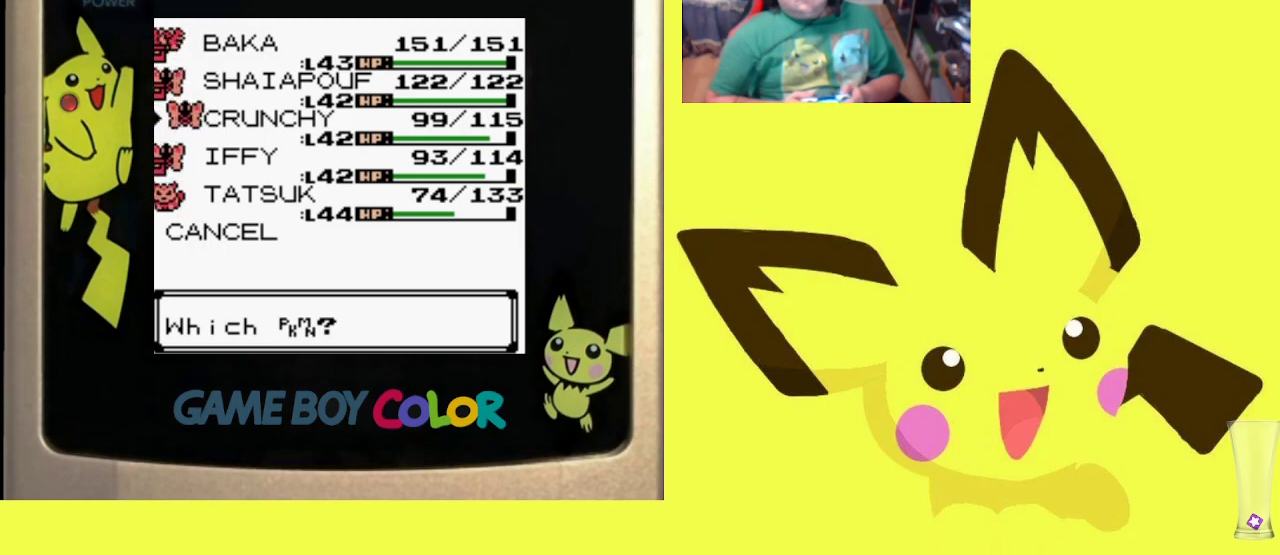
{"buttons": [], "events": []}
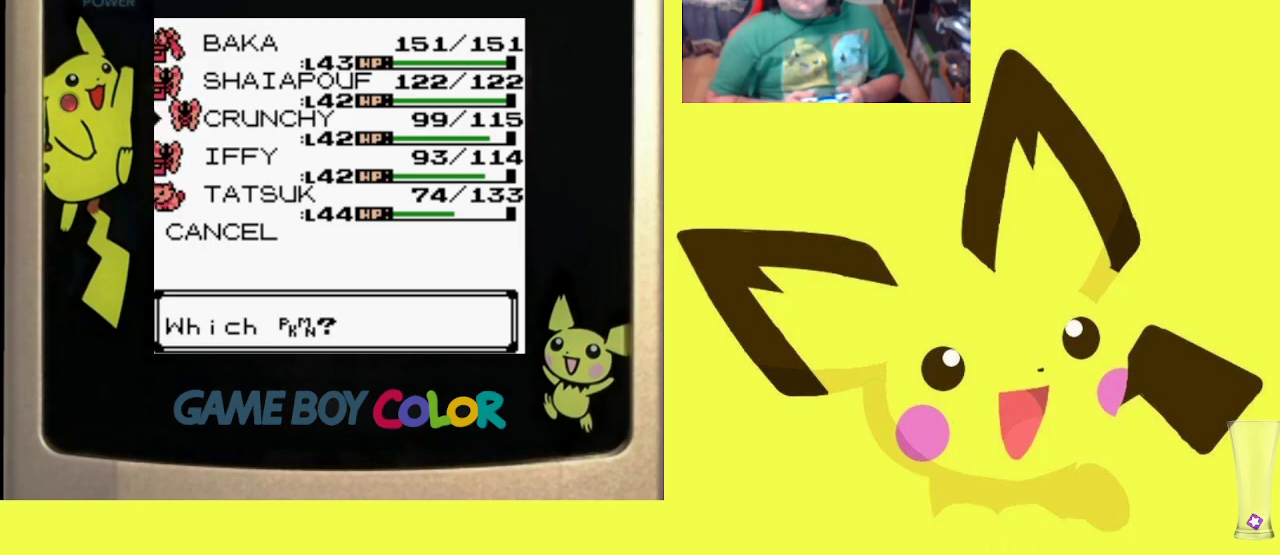
{"buttons": [], "events": []}
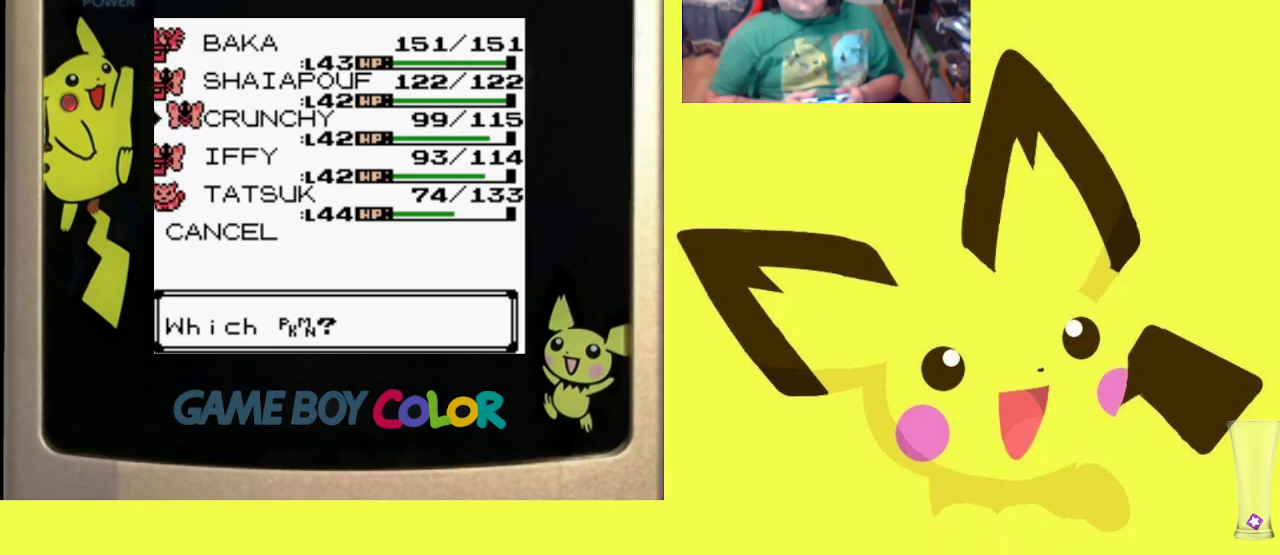
{"buttons": [], "events": [[33, "DPAD_DOWN", "down"], [133, "DPAD_DOWN", "up"], [200, "CIRCLE", "down"], [317, "CIRCLE", "up"], [400, "CIRCLE", "down"], [500, "CIRCLE", "up"]]}
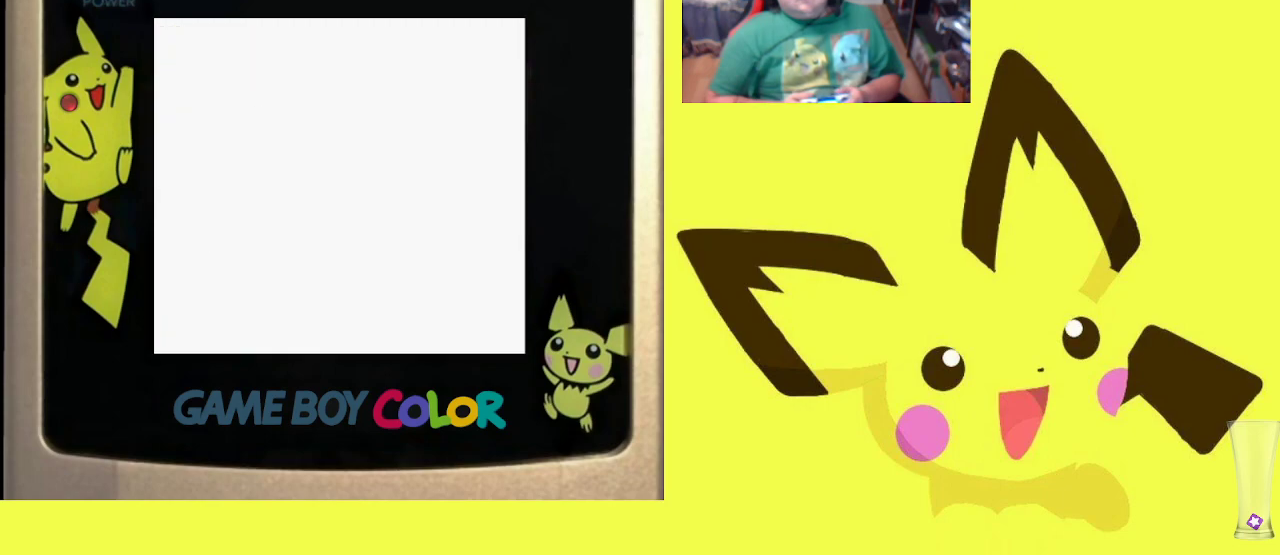
{"buttons": ["CIRCLE"], "events": [[117, "CIRCLE", "down"], [200, "CIRCLE", "up"], [267, "CIRCLE", "down"], [383, "CIRCLE", "up"], [450, "CIRCLE", "down"]]}
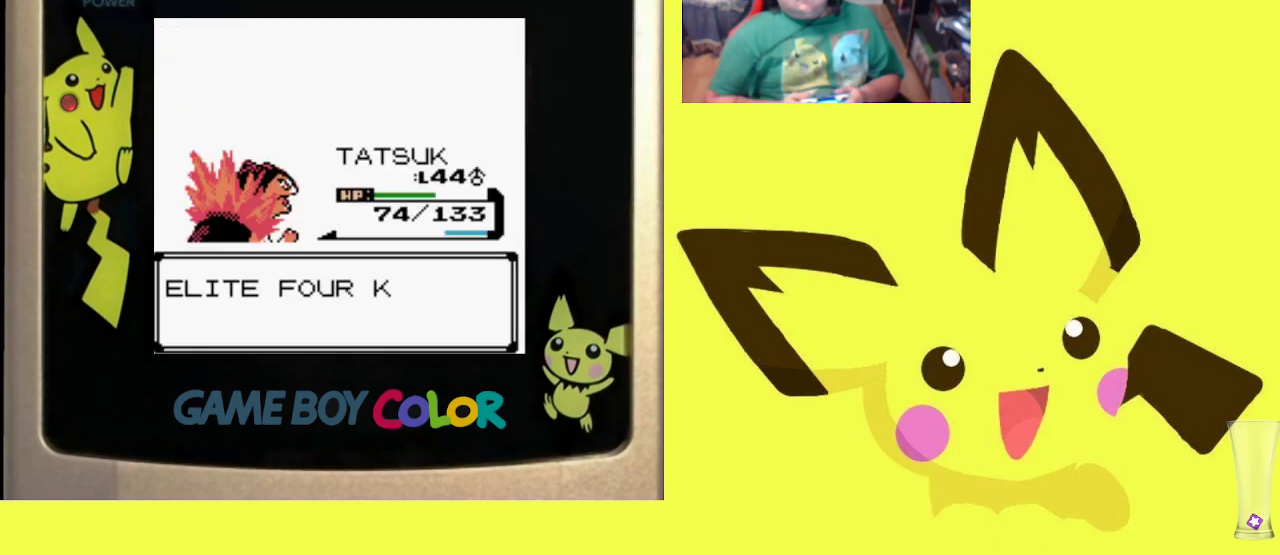
{"buttons": [], "events": [[67, "CIRCLE", "up"], [133, "CIRCLE", "down"], [250, "CIRCLE", "up"], [333, "CIRCLE", "down"], [450, "CIRCLE", "up"]]}
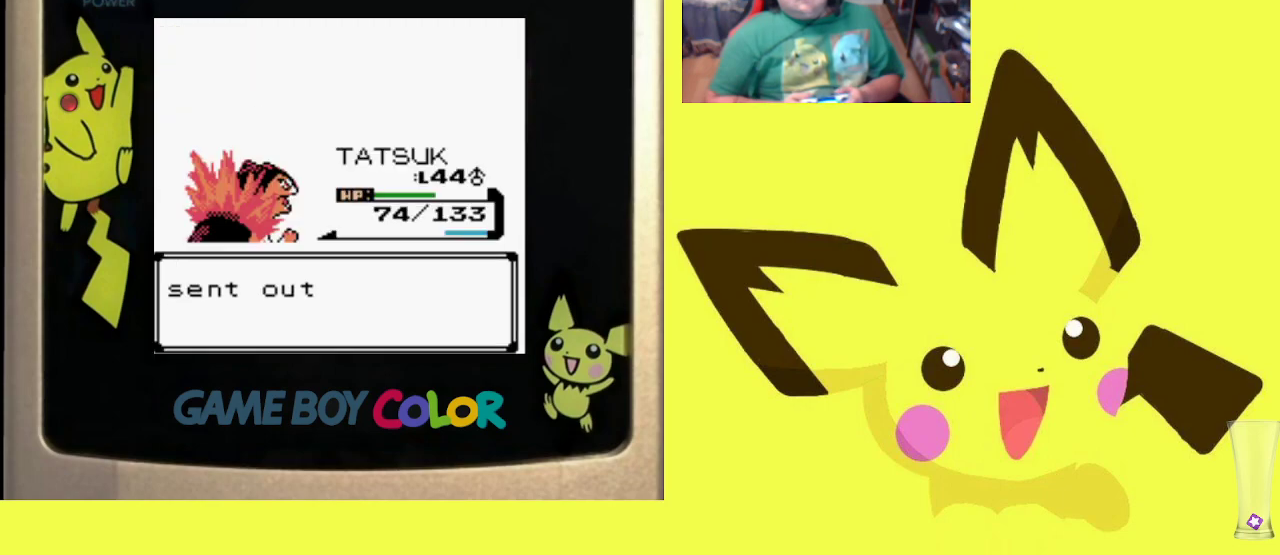
{"buttons": [], "events": [[17, "CIRCLE", "down"], [133, "CIRCLE", "up"], [217, "CIRCLE", "down"], [317, "CIRCLE", "up"]]}
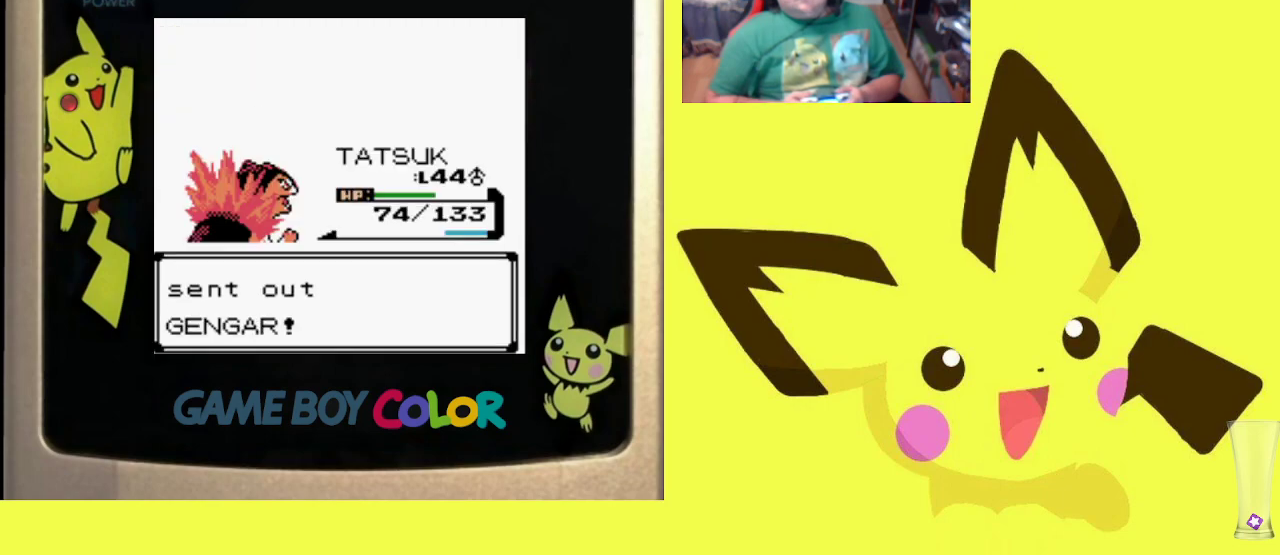
{"buttons": [], "events": []}
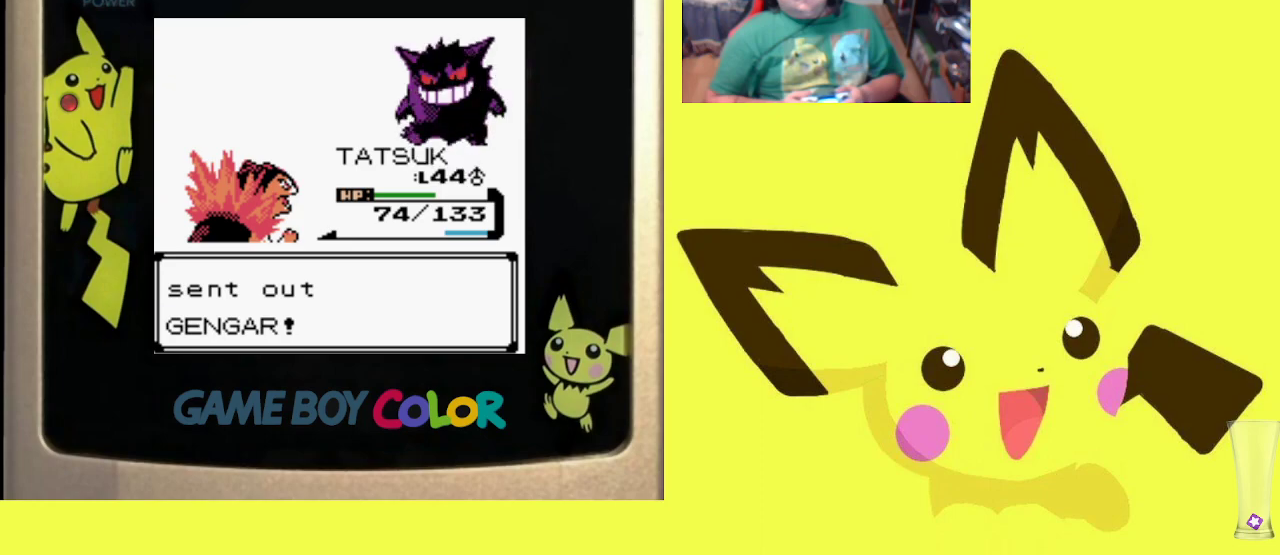
{"buttons": [], "events": []}
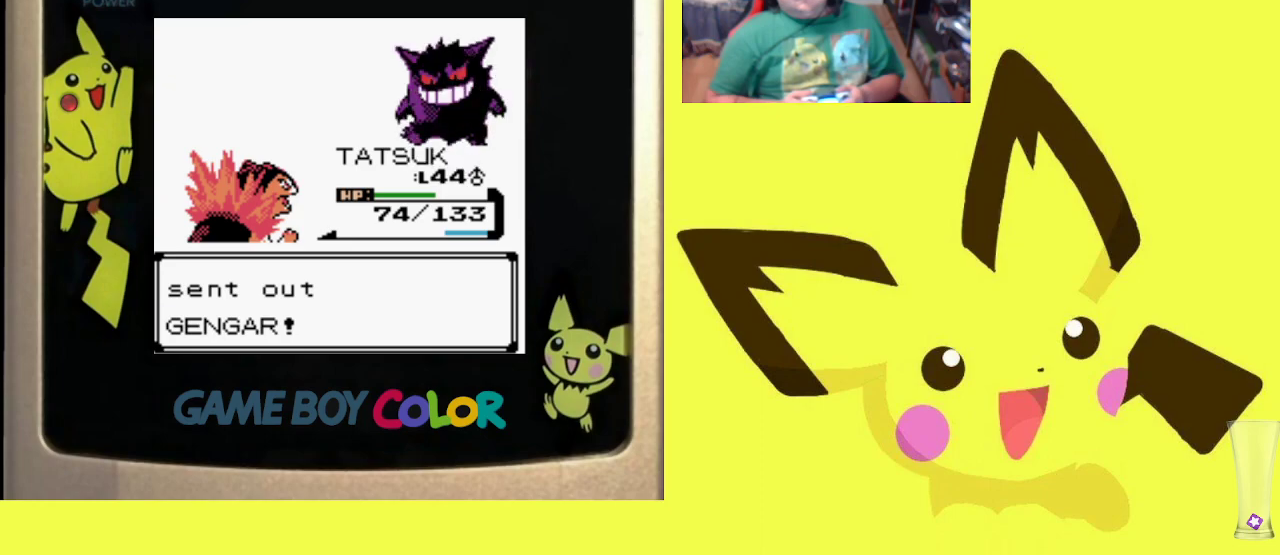
{"buttons": ["CIRCLE"], "events": [[67, "CIRCLE", "down"], [183, "CIRCLE", "up"], [267, "CIRCLE", "down"], [383, "CIRCLE", "up"], [467, "CIRCLE", "down"]]}